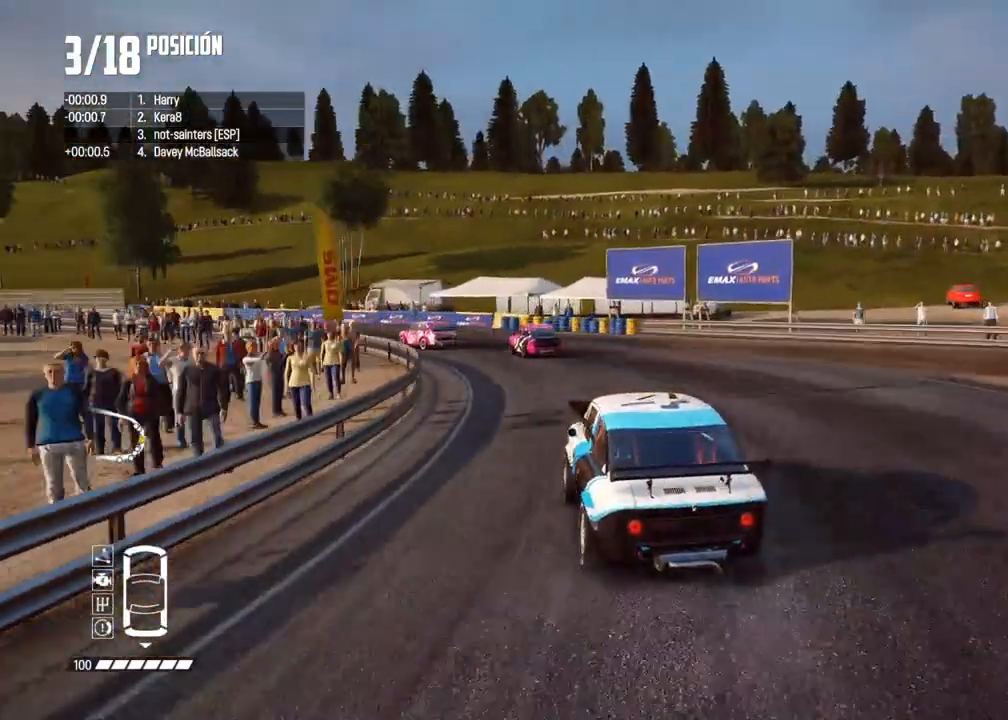
Gameplay with a controller (Xbox layout); each line is a JSON object with the inputs held at the frame after it. "events" lists button and stick changes between this image and that frame as [ms after this image, input, new state], when the widget could be followed in between. Not read: L3 R3.
{"buttons": ["R2"], "left_stick": "left", "right_stick": "center", "events": [[167, "left_stick", "left"]]}
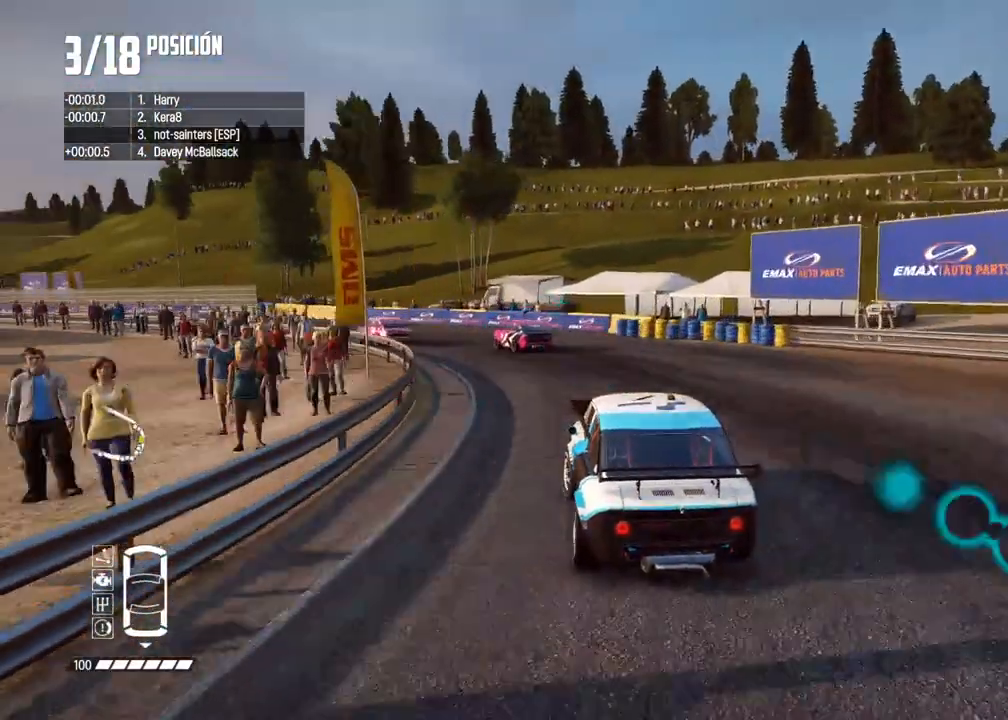
{"buttons": ["R2"], "left_stick": "center", "right_stick": "center", "events": [[117, "left_stick", "center"], [183, "right_stick", "up"], [200, "R1", "down"], [233, "R1", "up"], [283, "right_stick", "center"], [333, "left_stick", "left"], [483, "left_stick", "center"]]}
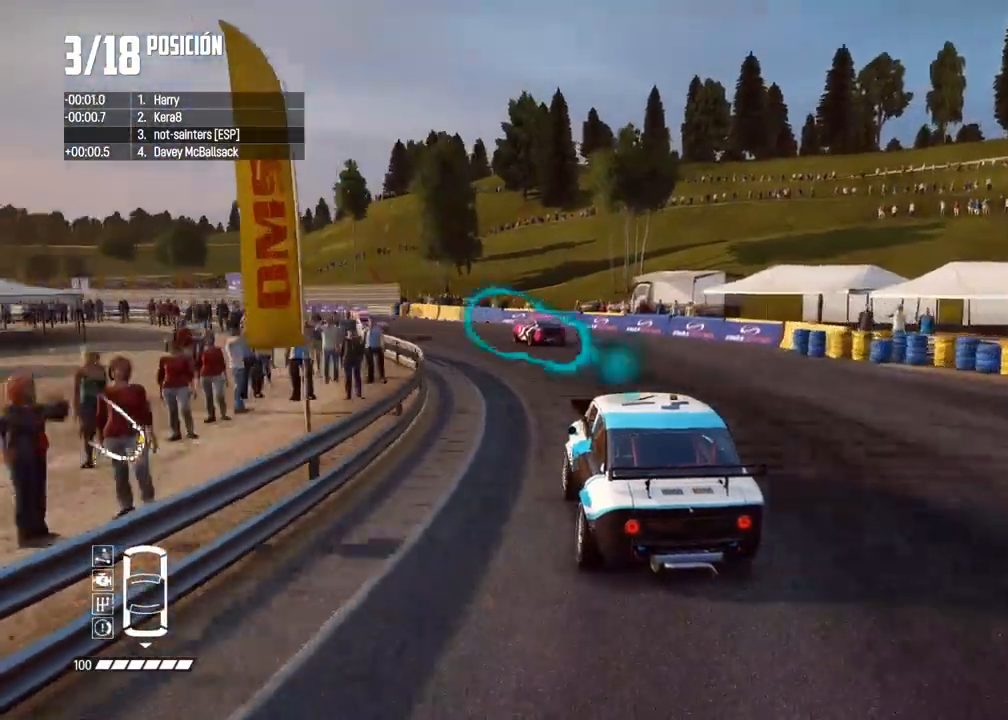
{"buttons": ["R2"], "left_stick": "left", "right_stick": "center", "events": [[67, "left_stick", "left"], [250, "left_stick", "center"], [300, "left_stick", "left"]]}
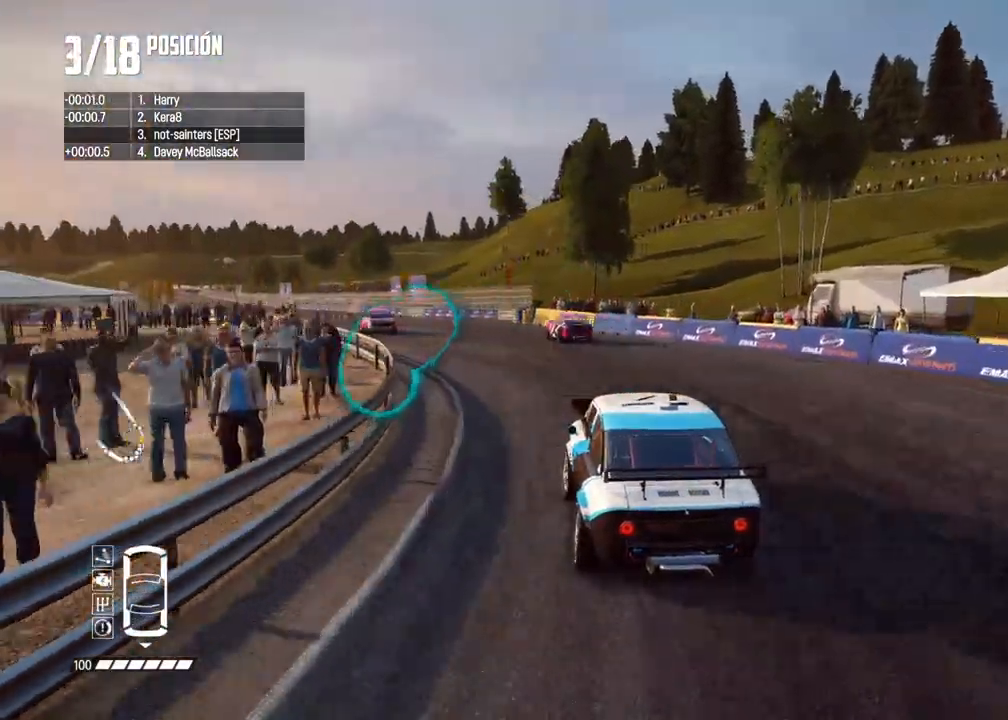
{"buttons": ["R2"], "left_stick": "left", "right_stick": "center", "events": [[17, "left_stick", "center"], [383, "left_stick", "left"]]}
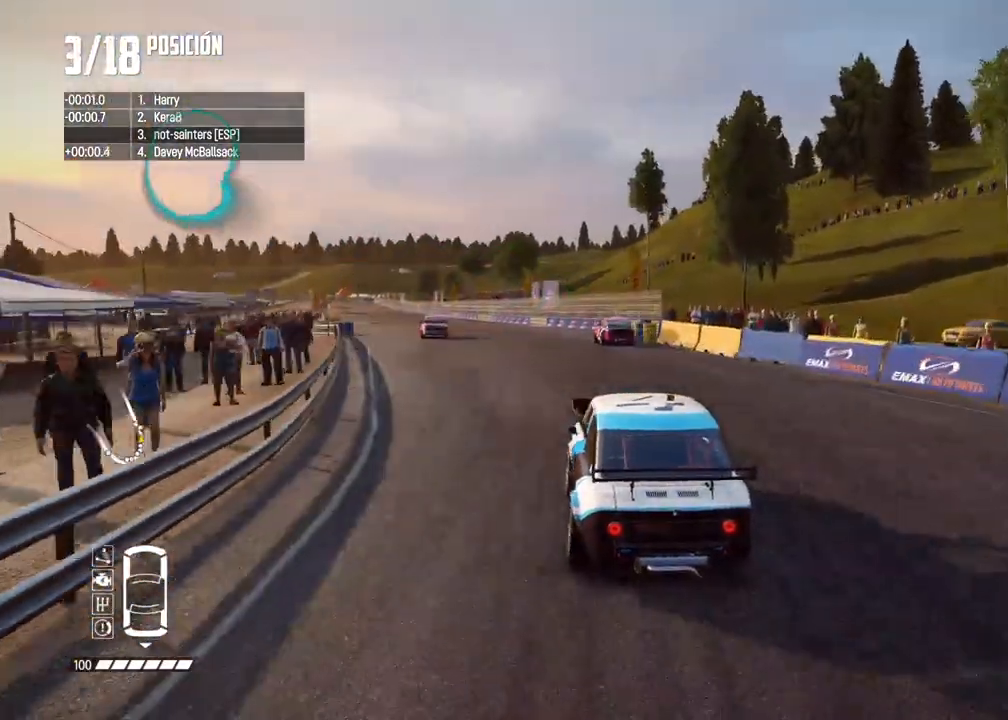
{"buttons": ["R2"], "left_stick": "center", "right_stick": "center", "events": [[50, "left_stick", "center"]]}
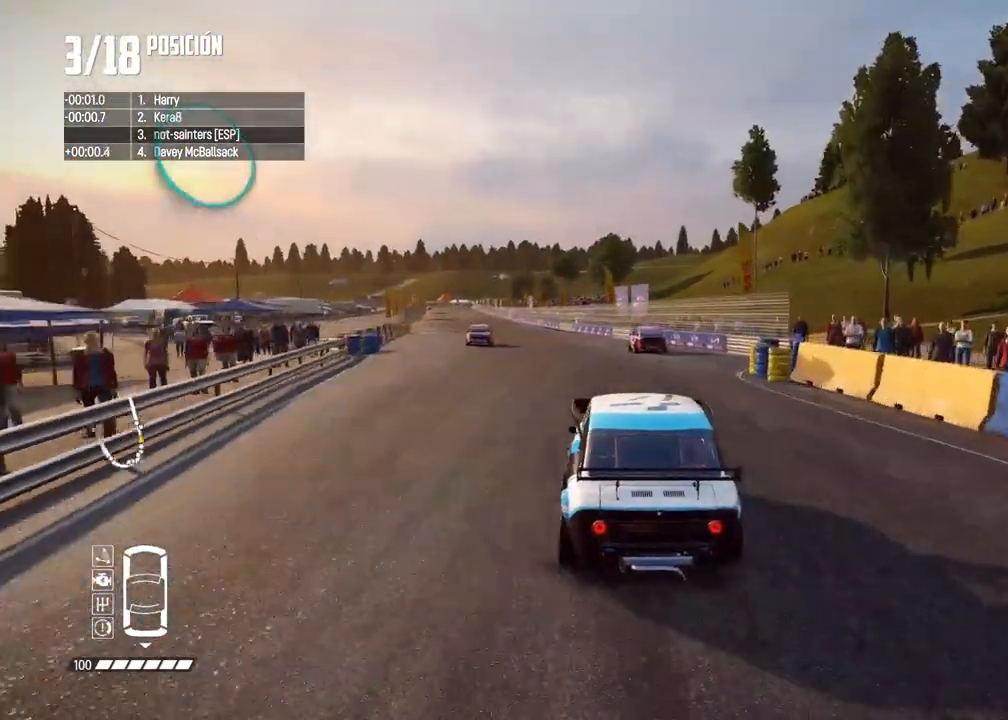
{"buttons": ["R2"], "left_stick": "center", "right_stick": "center", "events": [[217, "left_stick", "left"], [367, "left_stick", "center"]]}
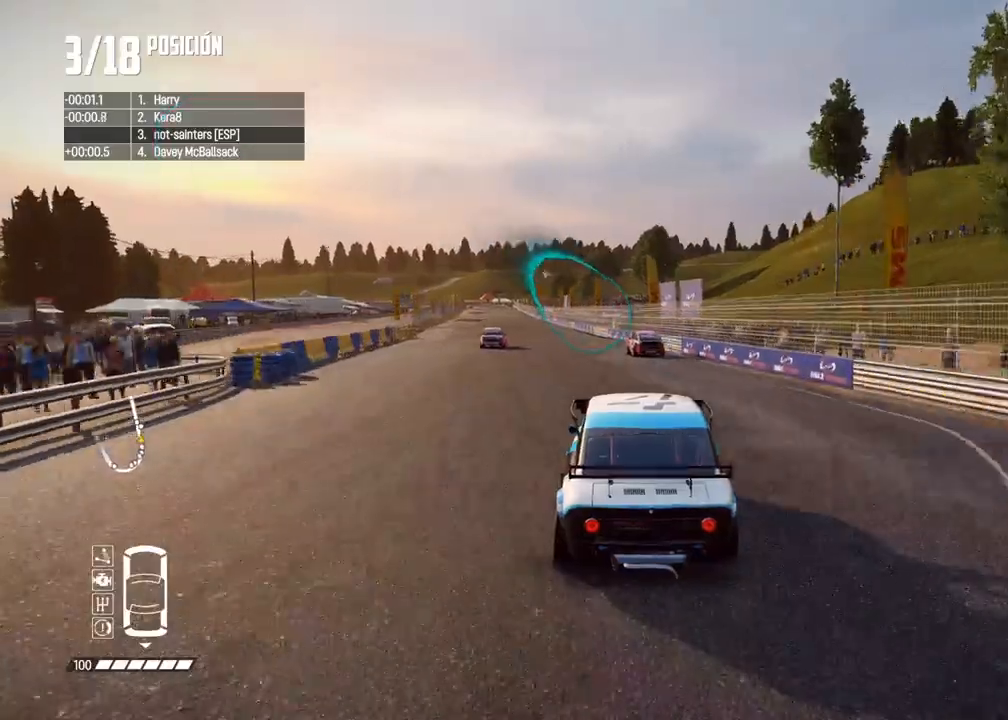
{"buttons": ["R1", "R2"], "left_stick": "left", "right_stick": "up", "events": [[17, "left_stick", "left"], [150, "left_stick", "center"], [400, "left_stick", "left"], [450, "right_stick", "up"], [467, "R1", "down"]]}
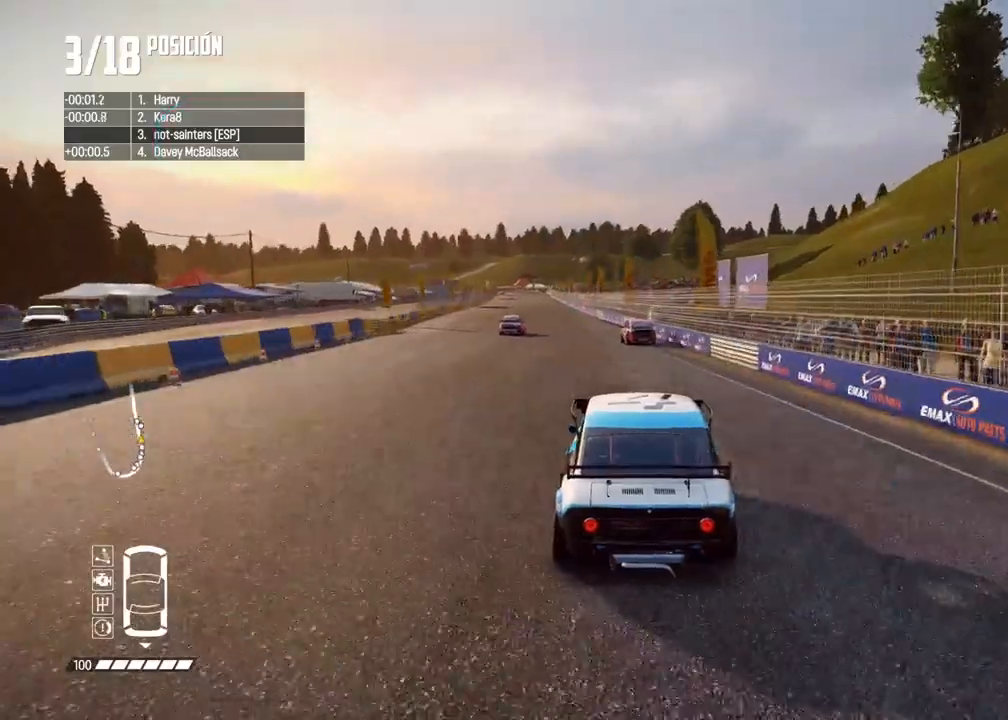
{"buttons": ["R2"], "left_stick": "left", "right_stick": "center", "events": [[17, "R1", "up"], [50, "left_stick", "center"], [50, "right_stick", "center"], [200, "left_stick", "left"], [350, "left_stick", "center"], [500, "left_stick", "left"]]}
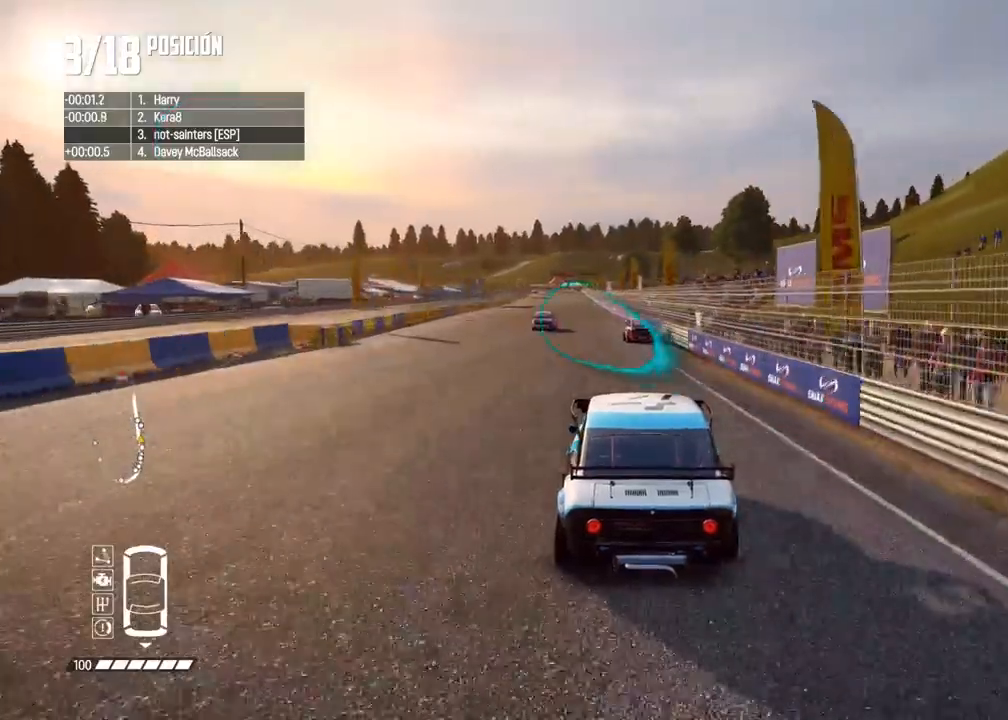
{"buttons": ["R2"], "left_stick": "center", "right_stick": "center", "events": [[117, "left_stick", "center"]]}
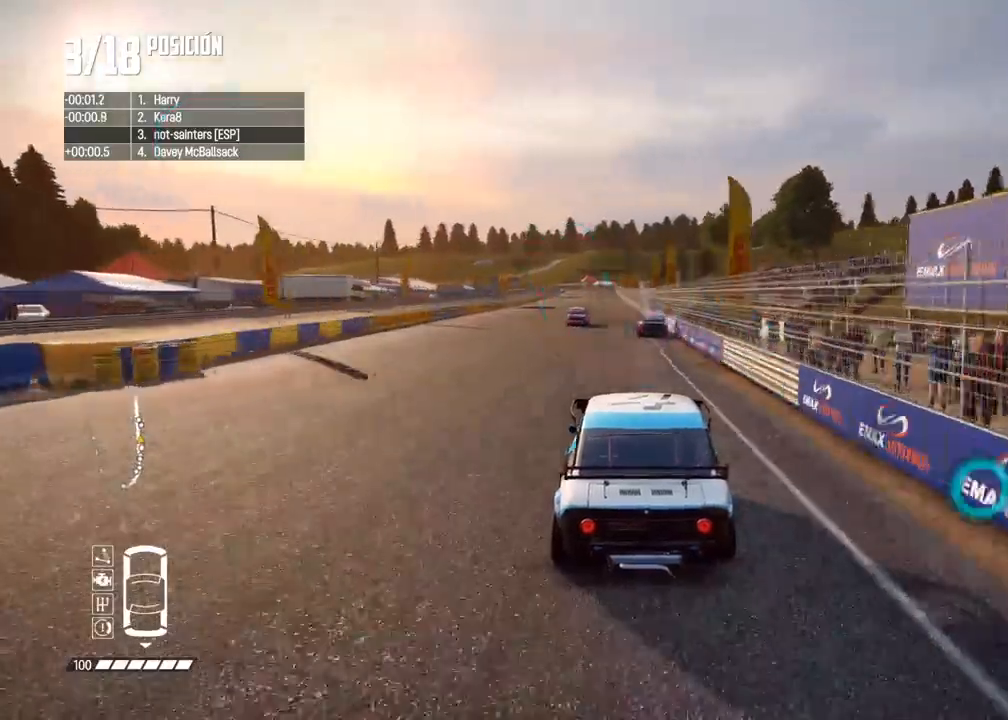
{"buttons": ["R2"], "left_stick": "center", "right_stick": "center", "events": [[267, "left_stick", "left"], [350, "left_stick", "center"]]}
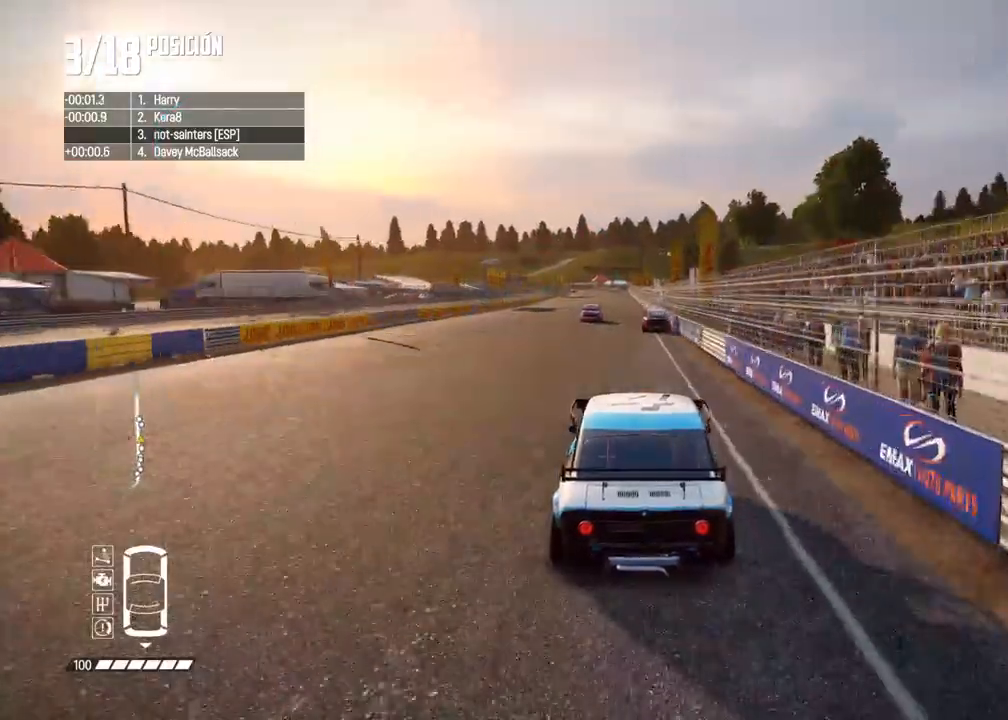
{"buttons": ["R2"], "left_stick": "left", "right_stick": "center", "events": [[433, "left_stick", "left"]]}
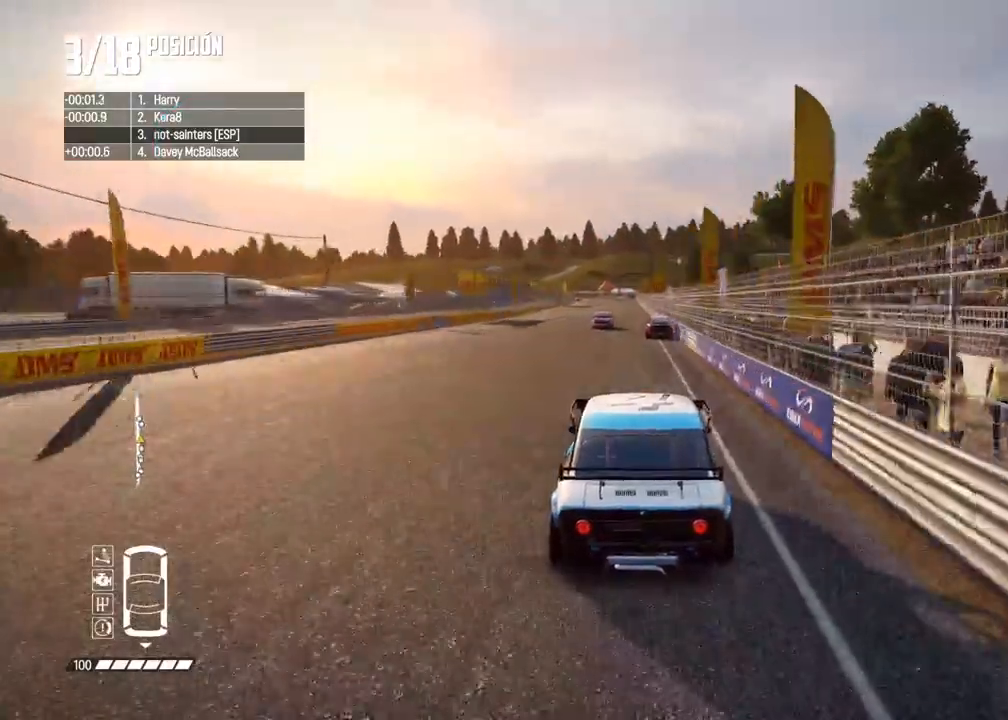
{"buttons": ["R2"], "left_stick": "center", "right_stick": "center", "events": [[33, "left_stick", "center"]]}
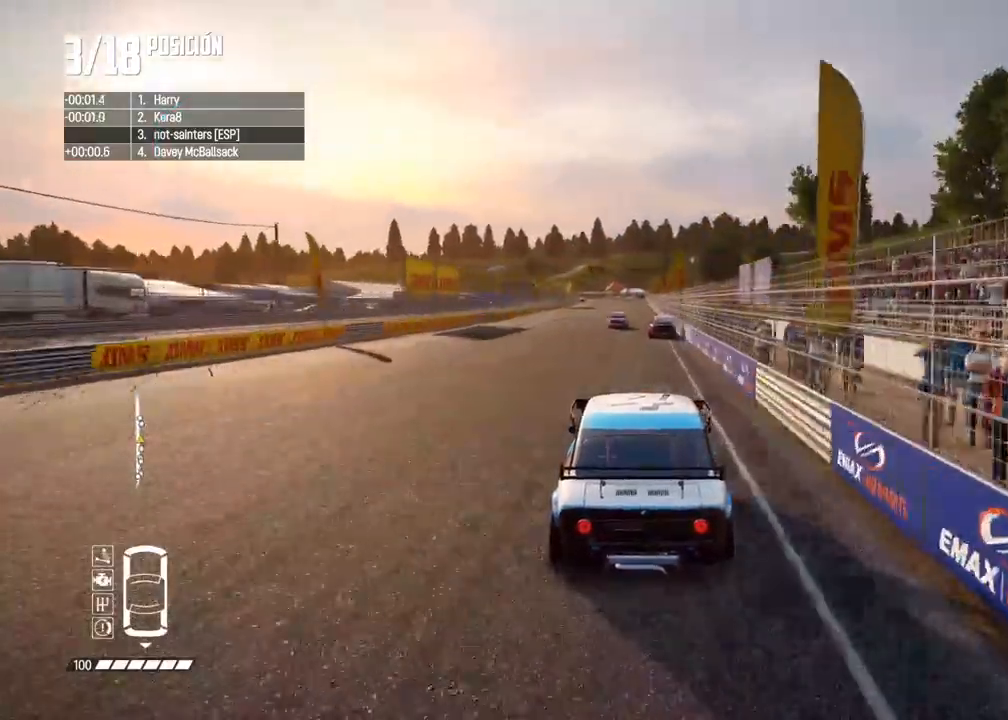
{"buttons": ["R2"], "left_stick": "center", "right_stick": "center", "events": [[83, "right_stick", "up"], [100, "R1", "down"], [150, "R1", "up"], [167, "right_stick", "center"]]}
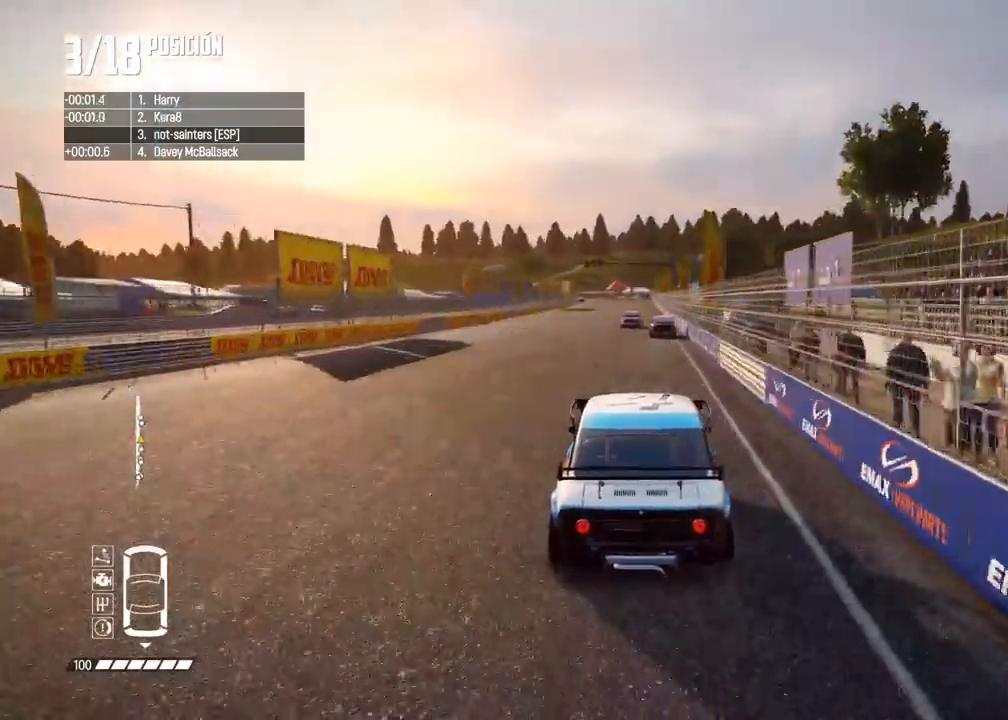
{"buttons": ["R2"], "left_stick": "center", "right_stick": "center", "events": []}
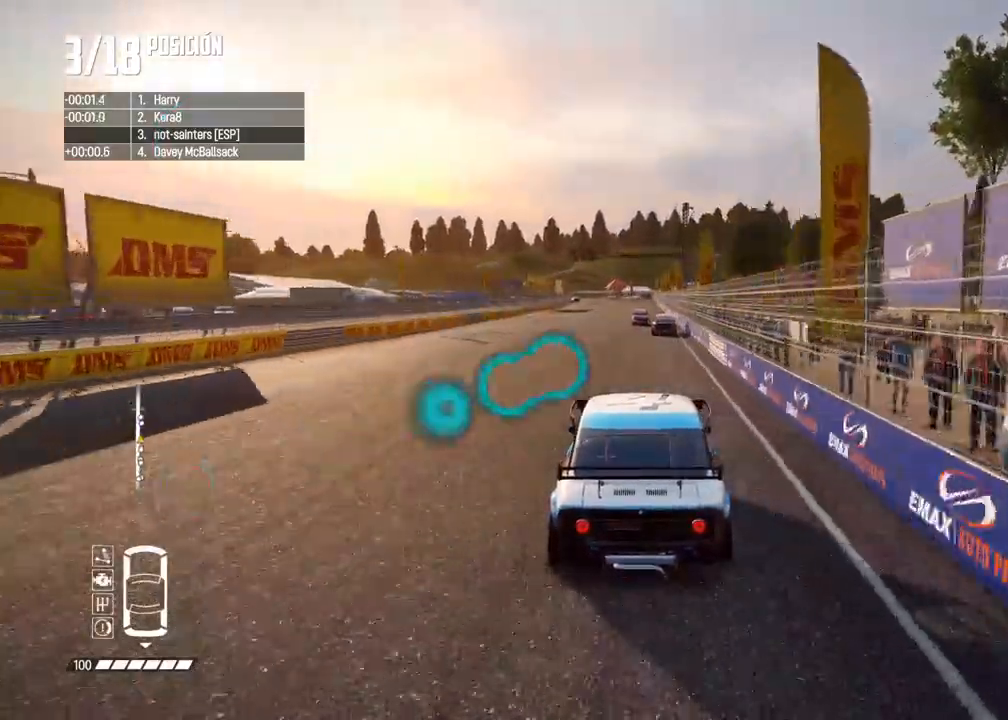
{"buttons": ["R2"], "left_stick": "right", "right_stick": "center", "events": [[483, "left_stick", "right"]]}
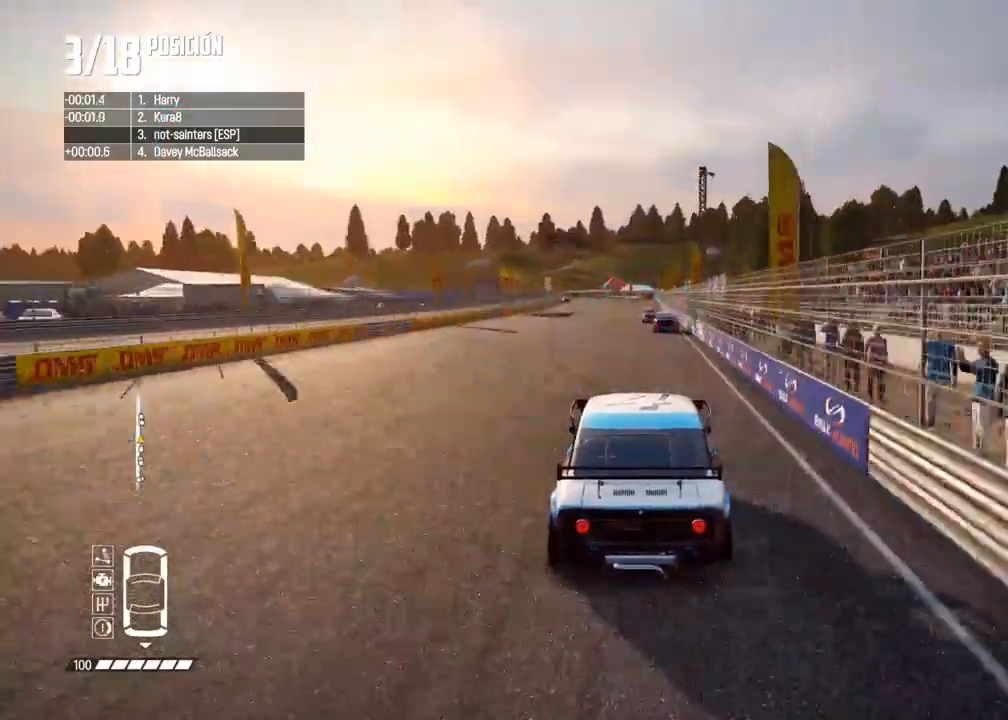
{"buttons": ["R2"], "left_stick": "center", "right_stick": "center", "events": [[133, "left_stick", "center"]]}
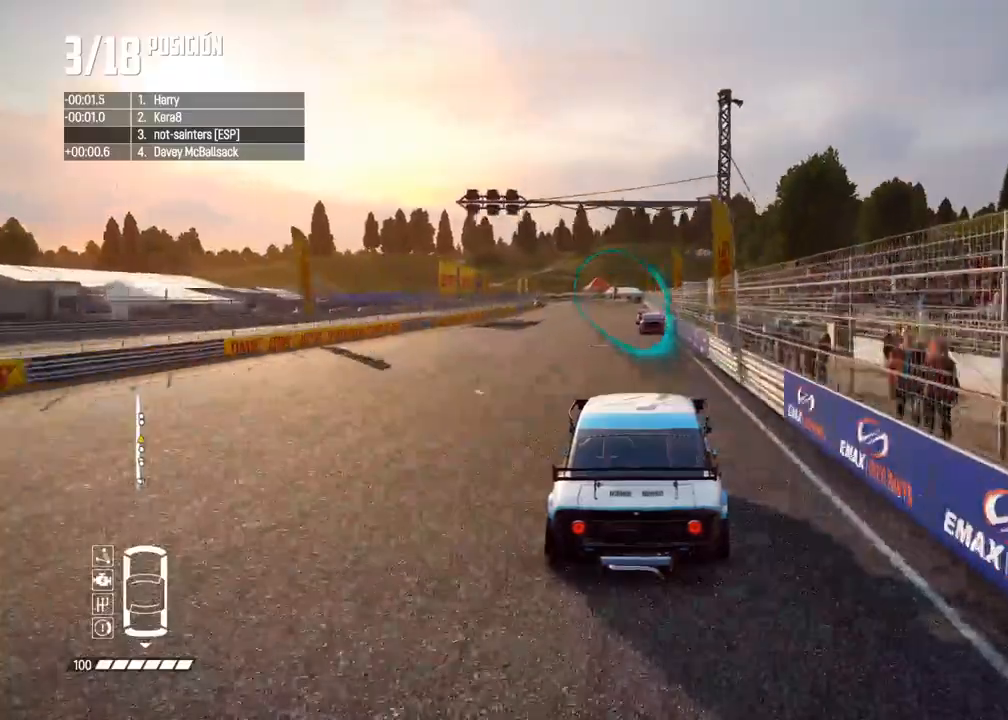
{"buttons": ["R2"], "left_stick": "center", "right_stick": "center", "events": [[267, "DPAD_DOWN", "down"], [317, "DPAD_DOWN", "up"]]}
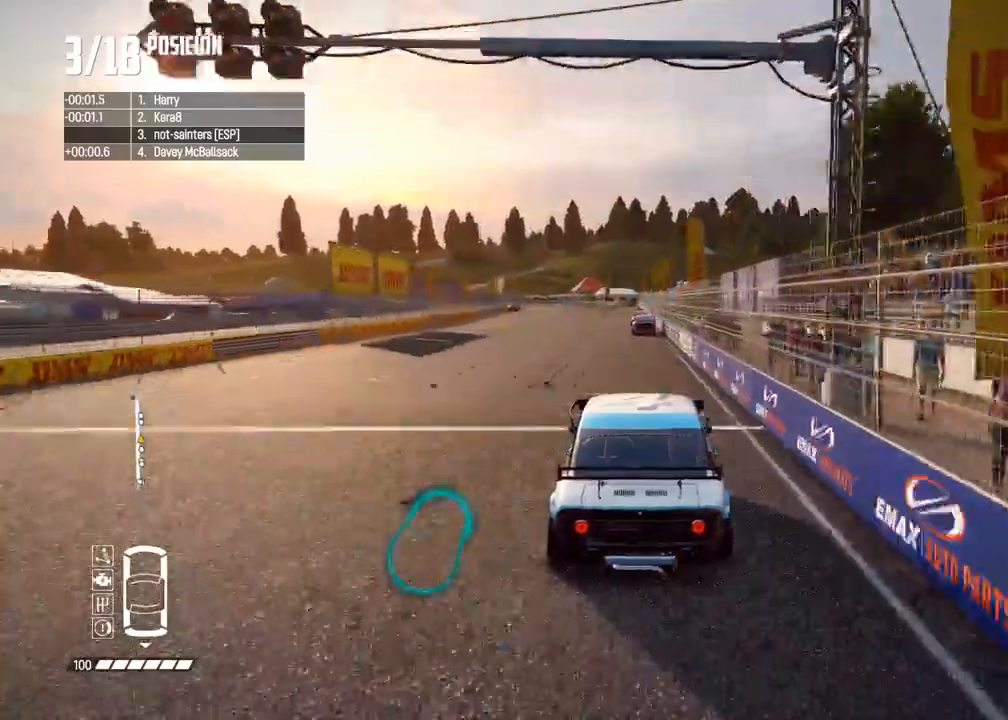
{"buttons": ["R2"], "left_stick": "center", "right_stick": "center", "events": []}
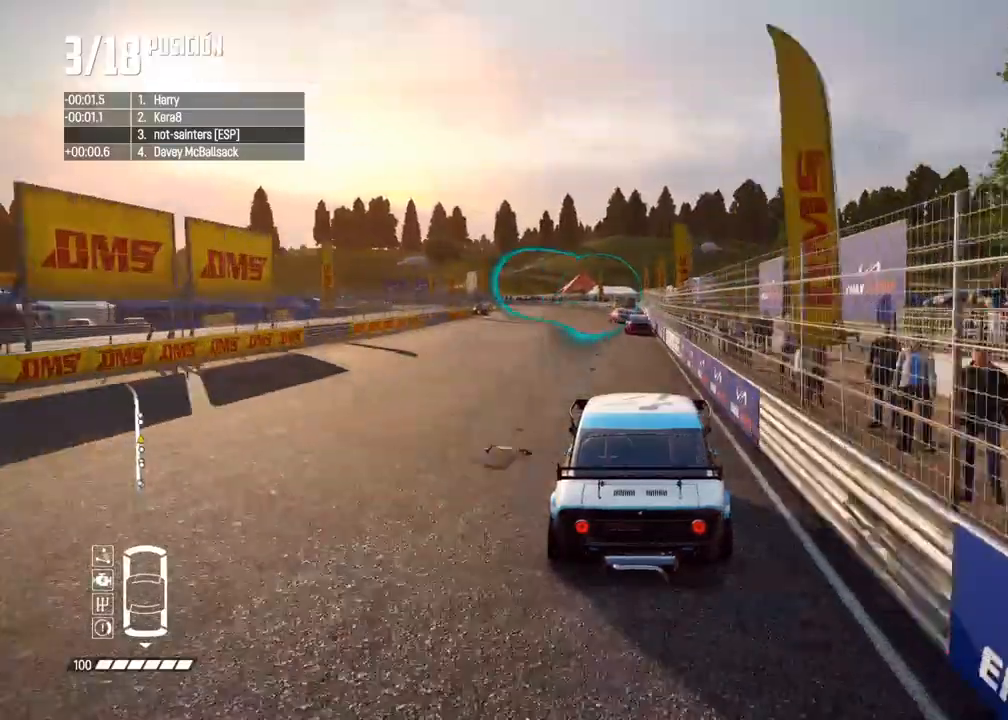
{"buttons": ["R2"], "left_stick": "left", "right_stick": "center", "events": [[417, "left_stick", "left"]]}
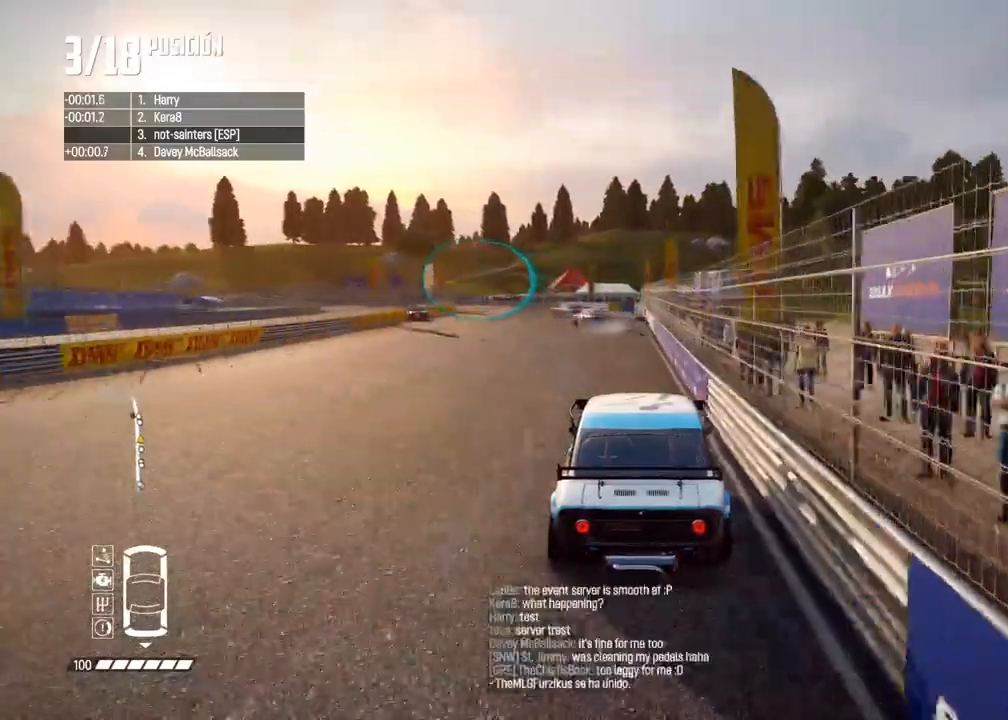
{"buttons": ["X", "L2"], "left_stick": "left", "right_stick": "up", "events": [[67, "left_stick", "center"], [167, "left_stick", "left"], [233, "R2", "up"], [267, "L2", "down"], [450, "right_stick", "up"], [467, "X", "down"]]}
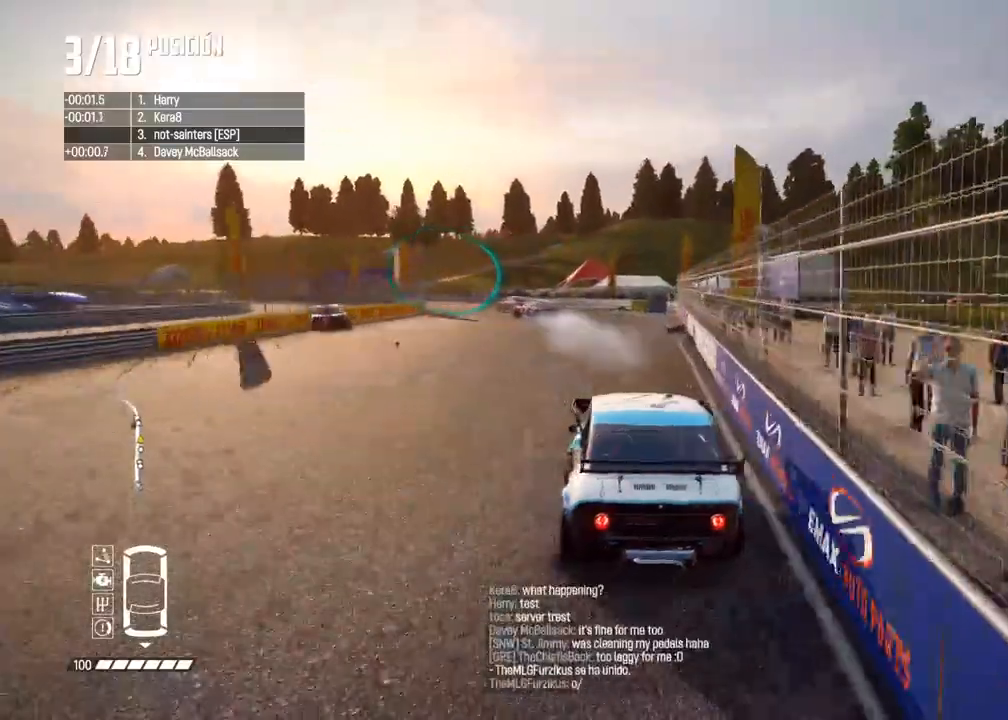
{"buttons": [], "left_stick": "left", "right_stick": "center", "events": [[33, "L2", "up"], [67, "X", "up"], [133, "right_stick", "center"], [317, "left_stick", "center"], [500, "left_stick", "left"]]}
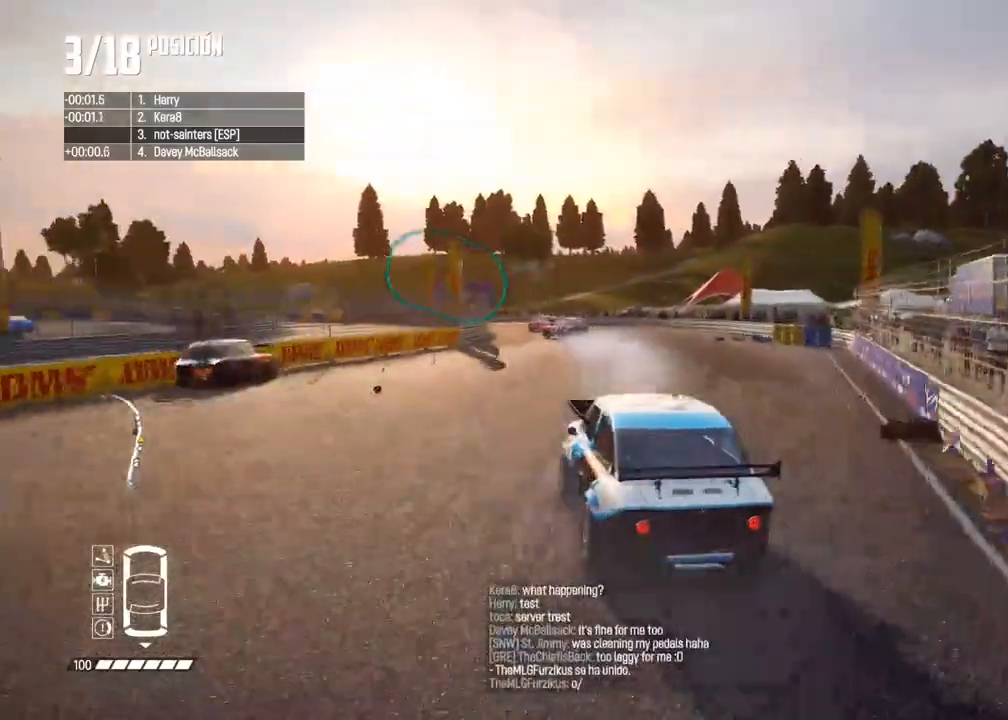
{"buttons": ["R2"], "left_stick": "center", "right_stick": "center", "events": [[133, "left_stick", "center"], [250, "left_stick", "left"], [333, "R2", "down"], [400, "left_stick", "center"]]}
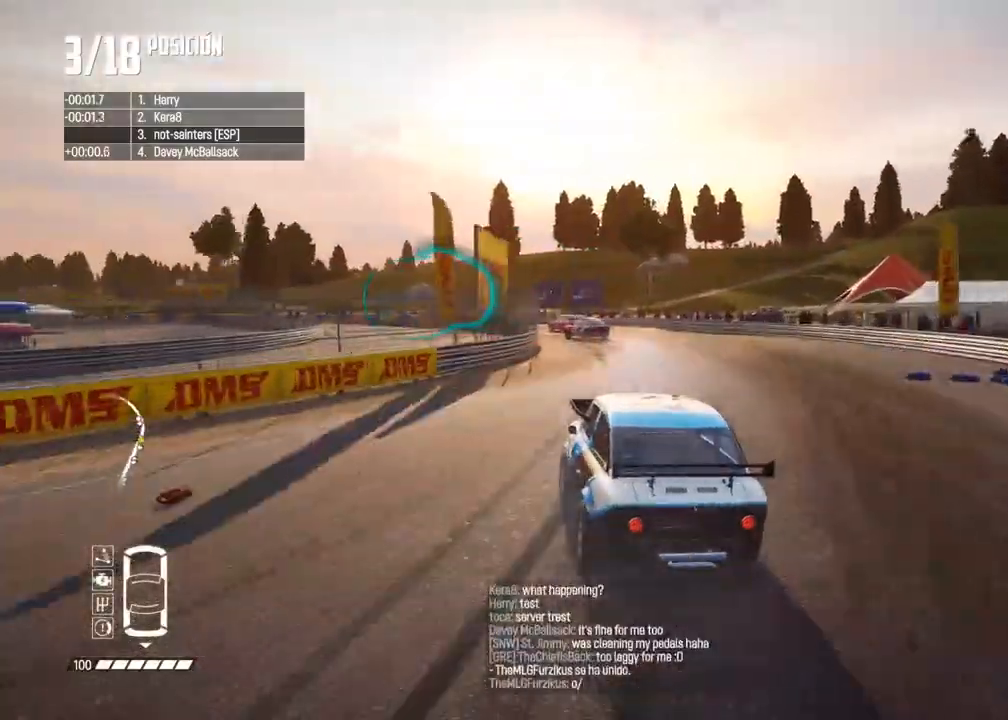
{"buttons": ["R2"], "left_stick": "left", "right_stick": "center", "events": [[17, "left_stick", "left"], [217, "left_stick", "center"], [333, "left_stick", "left"]]}
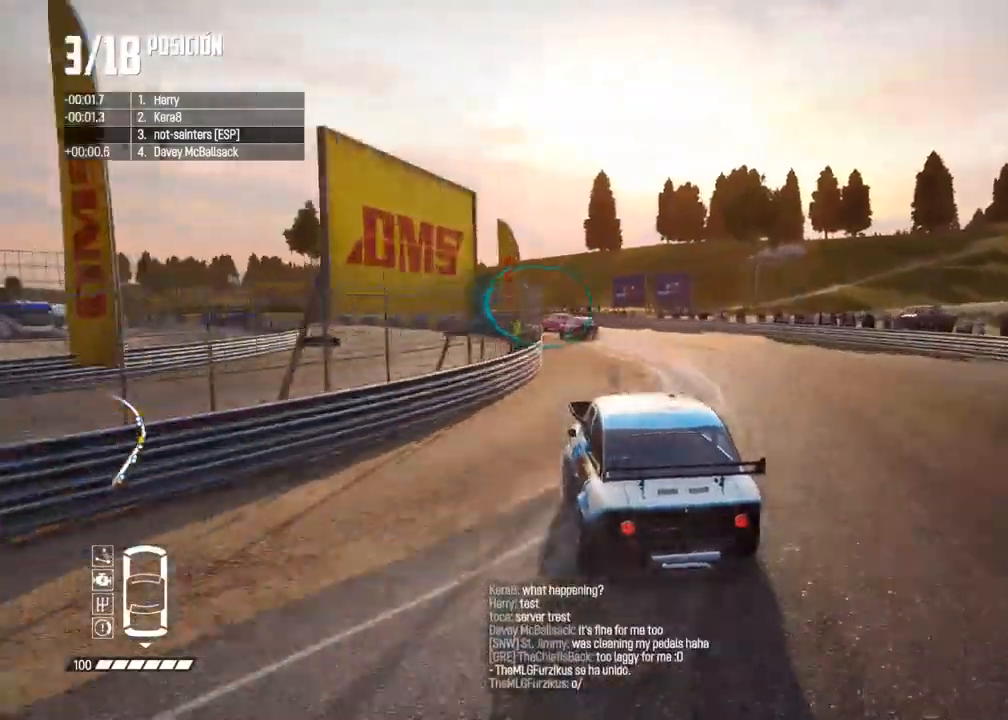
{"buttons": ["R2"], "left_stick": "center", "right_stick": "center", "events": [[233, "left_stick", "center"], [367, "left_stick", "left"], [483, "left_stick", "center"]]}
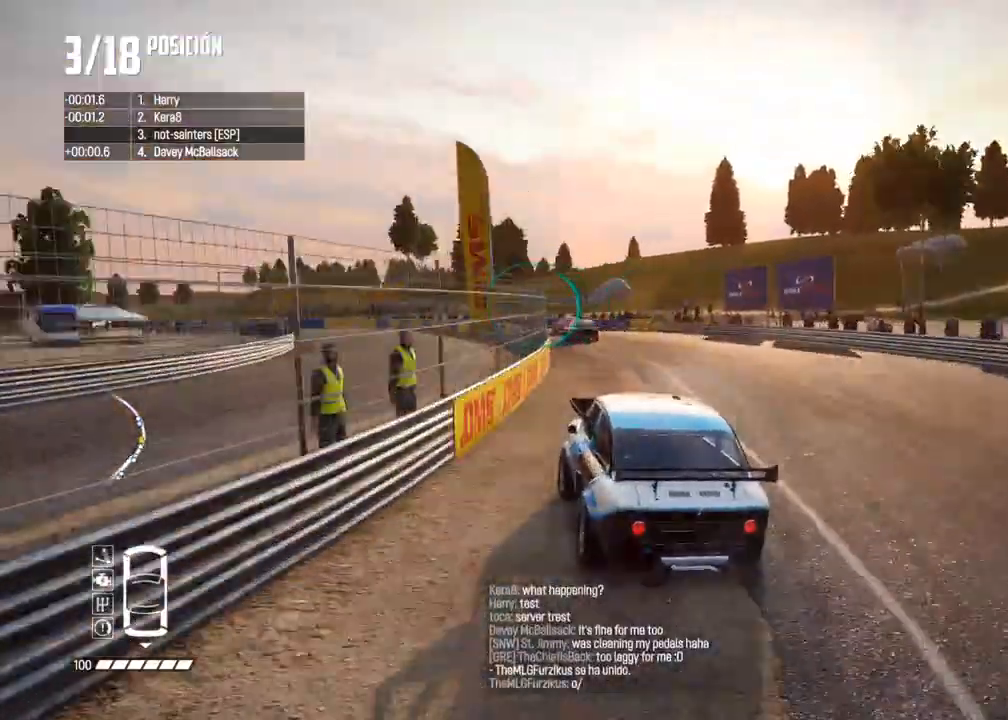
{"buttons": ["R2"], "left_stick": "center", "right_stick": "center", "events": [[117, "left_stick", "right"], [250, "left_stick", "center"]]}
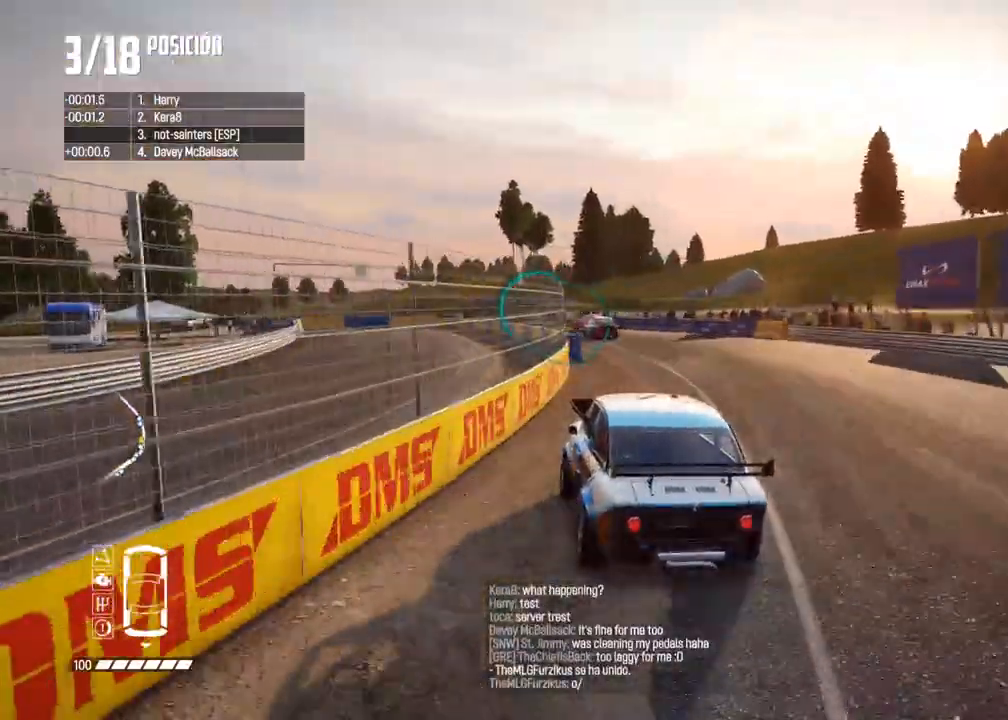
{"buttons": ["R2"], "left_stick": "center", "right_stick": "center", "events": [[117, "left_stick", "up-right"], [200, "left_stick", "center"]]}
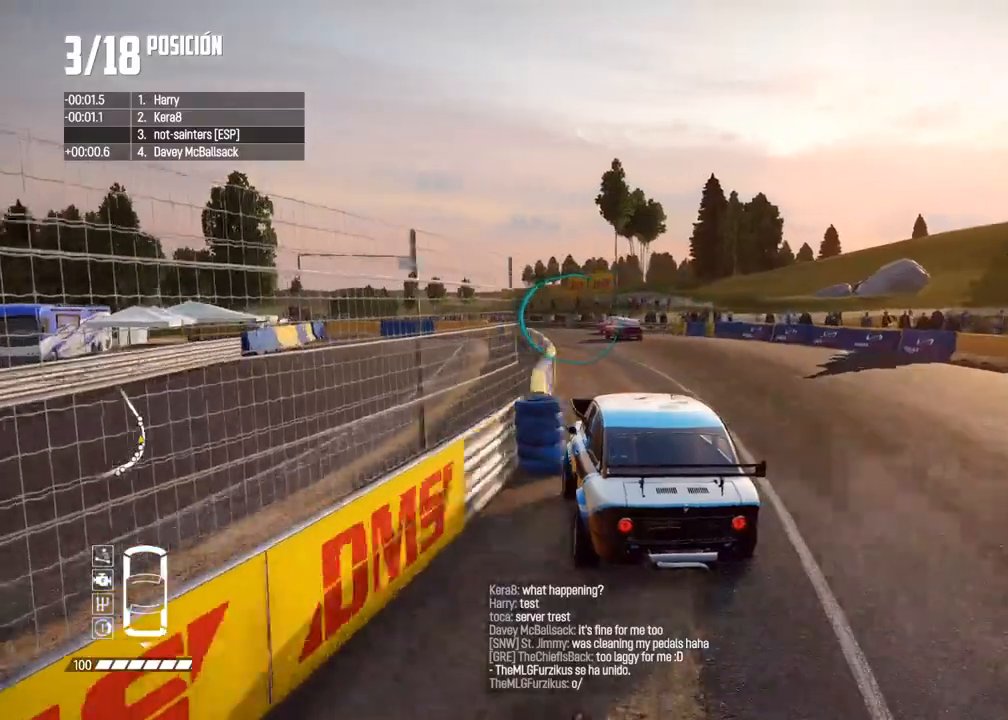
{"buttons": ["R2"], "left_stick": "center", "right_stick": "center", "events": [[250, "left_stick", "left"], [417, "left_stick", "center"]]}
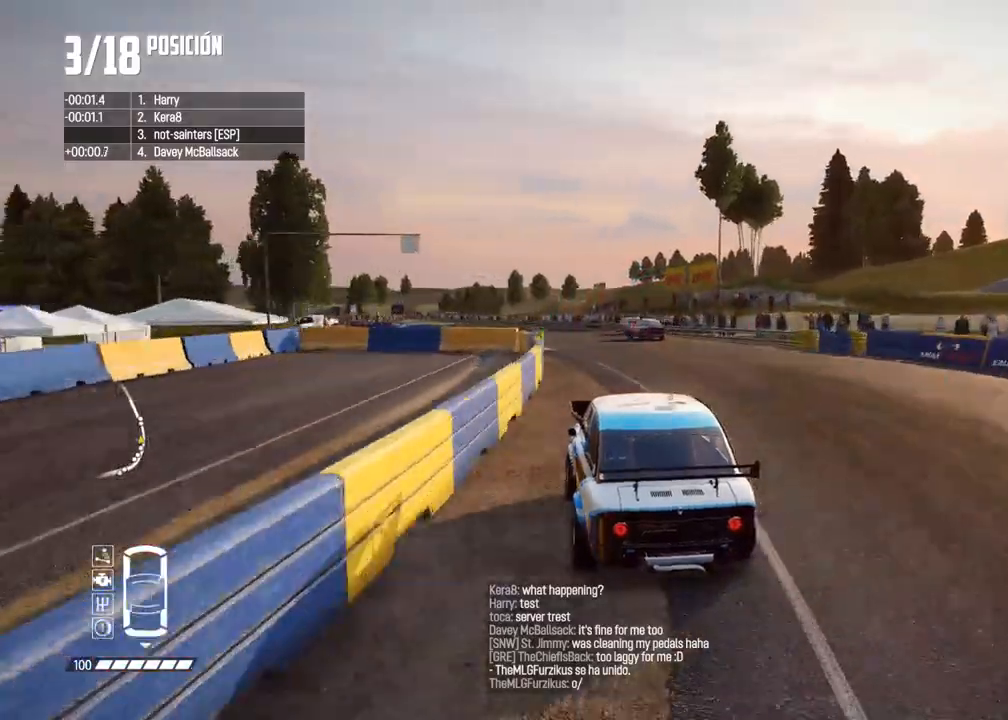
{"buttons": ["R2"], "left_stick": "center", "right_stick": "center", "events": [[17, "left_stick", "left"], [167, "left_stick", "center"], [317, "left_stick", "left"], [433, "left_stick", "center"]]}